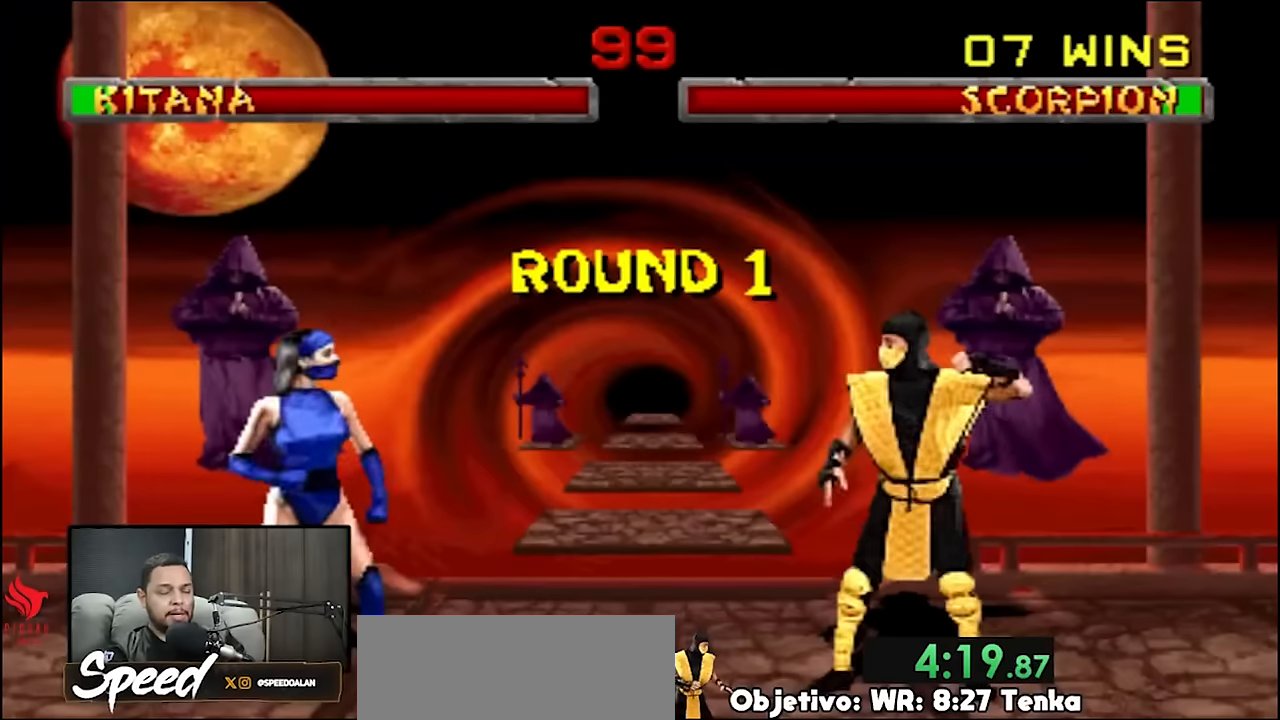
Gameplay with a controller (PlayStation layout); each line is a JSON object with the inputs held at the frame after it. "events" lists button and stick changes between this image and that frame as [ms after this image, input, new state], when the widget could be followed in between. Not read: L1 L2 L3 R3 SELECT START keyboard_mouse.
{"buttons": ["R2"], "events": []}
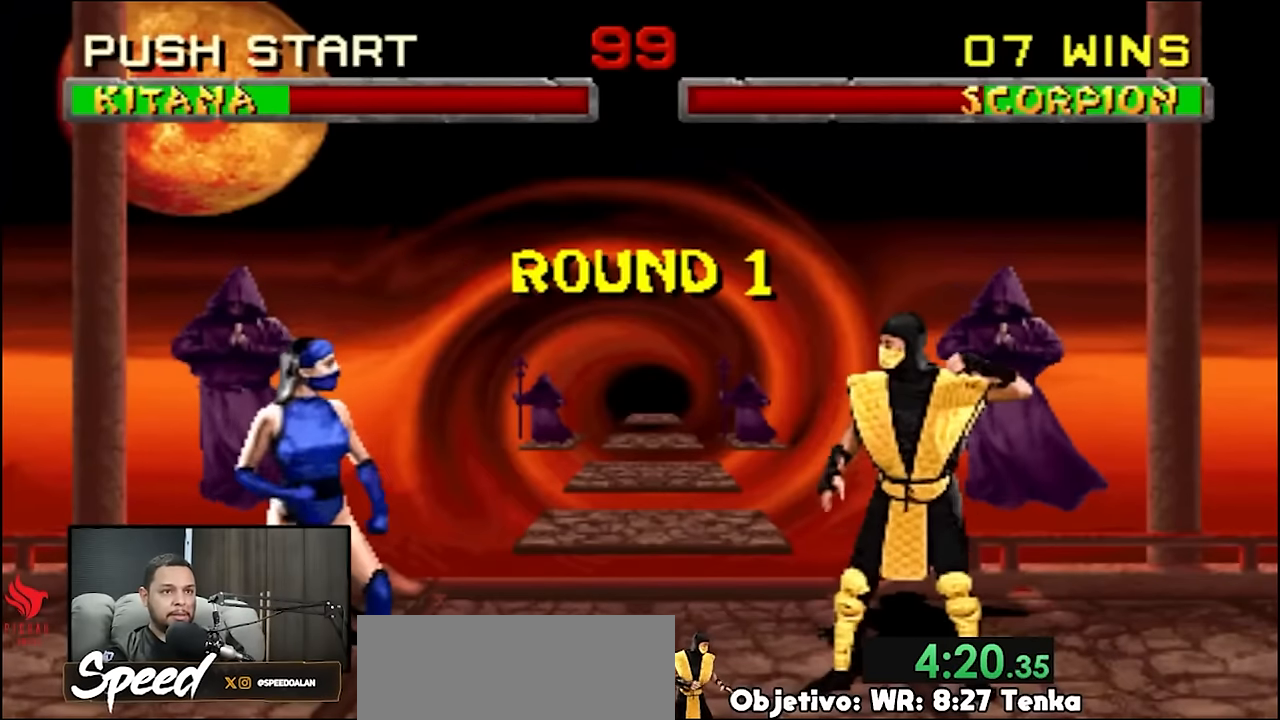
{"buttons": ["DPAD_UP", "DPAD_LEFT"], "events": [[300, "DPAD_LEFT", "down"], [333, "DPAD_UP", "down"], [333, "R2", "up"]]}
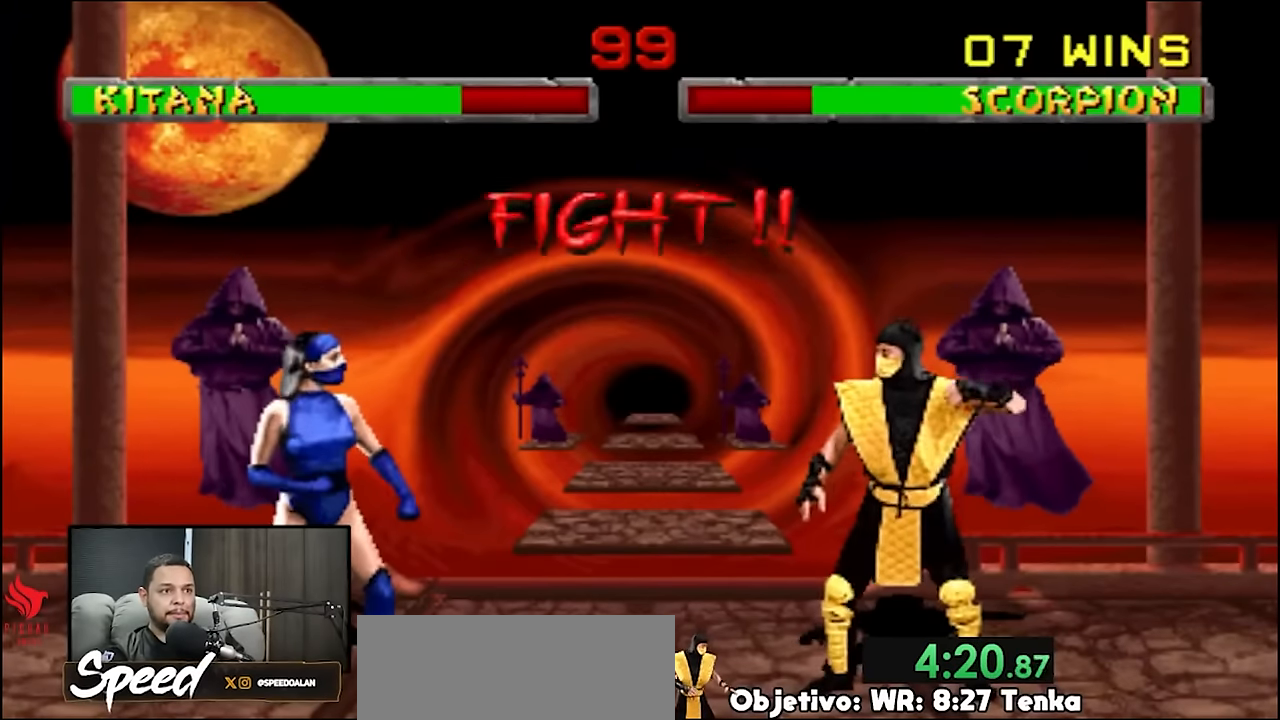
{"buttons": ["DPAD_UP", "DPAD_LEFT"], "events": []}
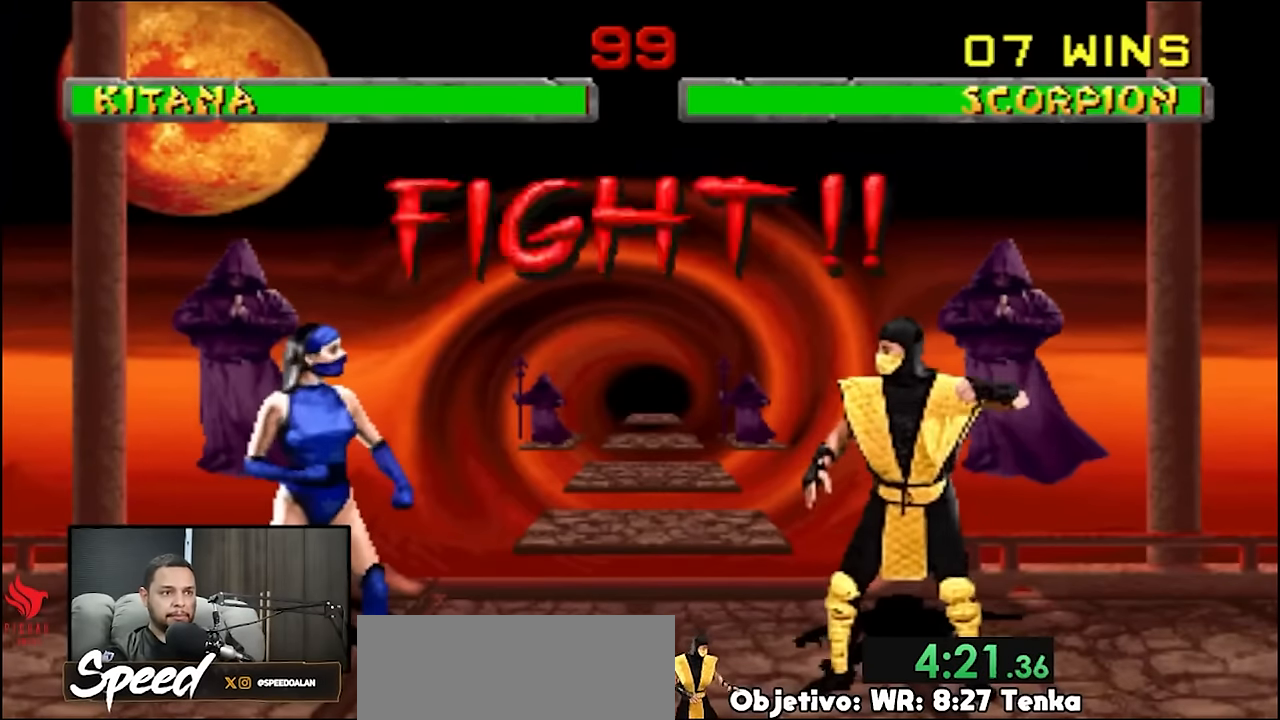
{"buttons": [], "events": [[333, "DPAD_LEFT", "up"], [333, "DPAD_UP", "up"]]}
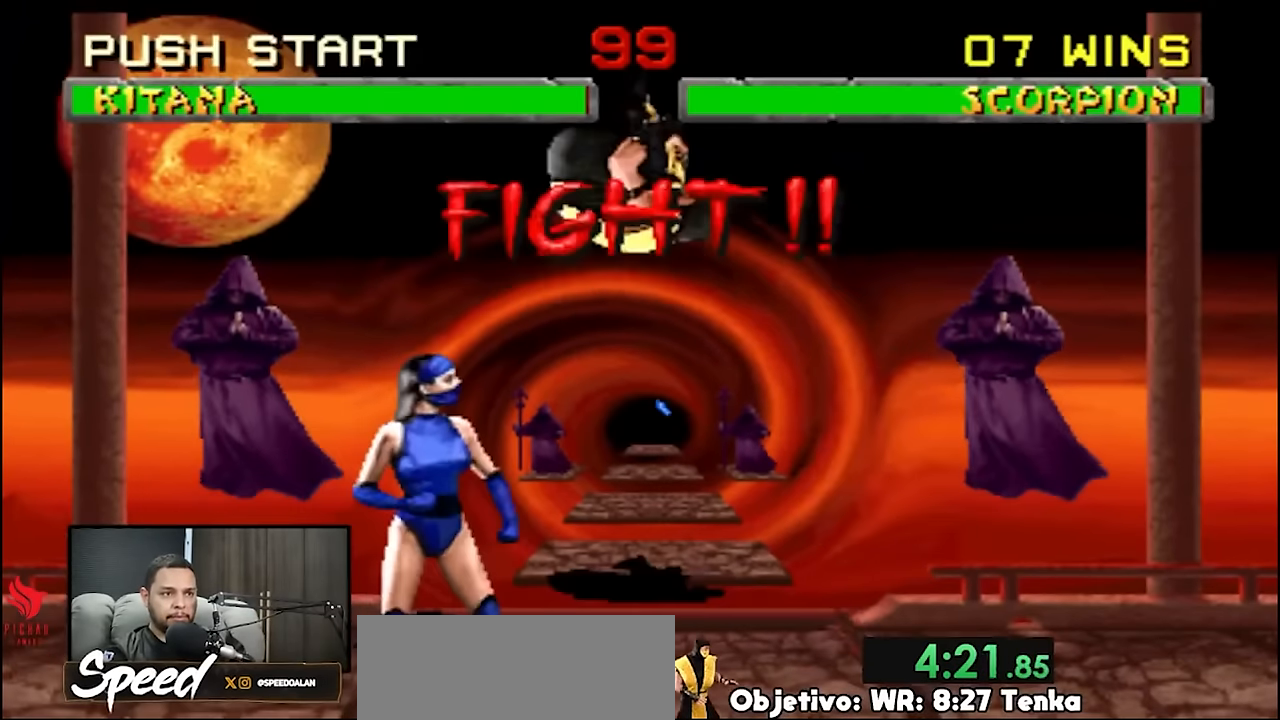
{"buttons": ["DPAD_LEFT"], "events": [[500, "DPAD_LEFT", "down"]]}
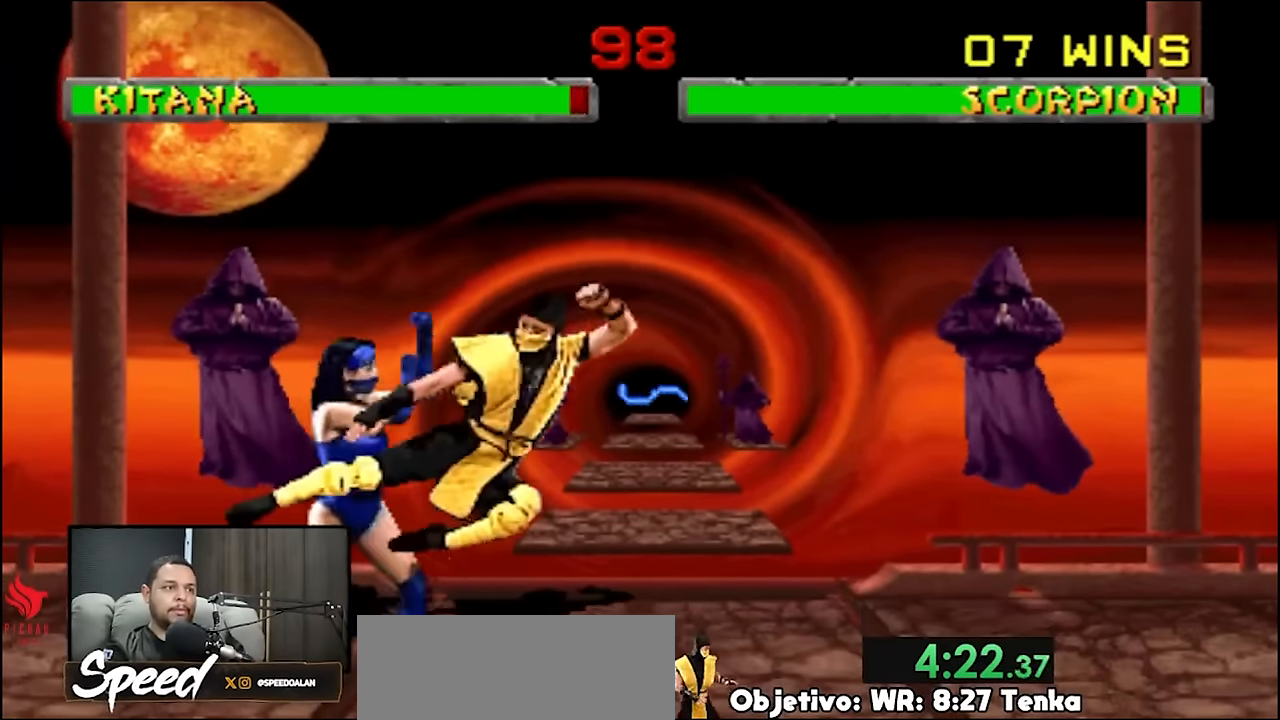
{"buttons": [], "events": [[100, "DPAD_UP", "down"], [400, "DPAD_UP", "up"], [467, "DPAD_LEFT", "up"]]}
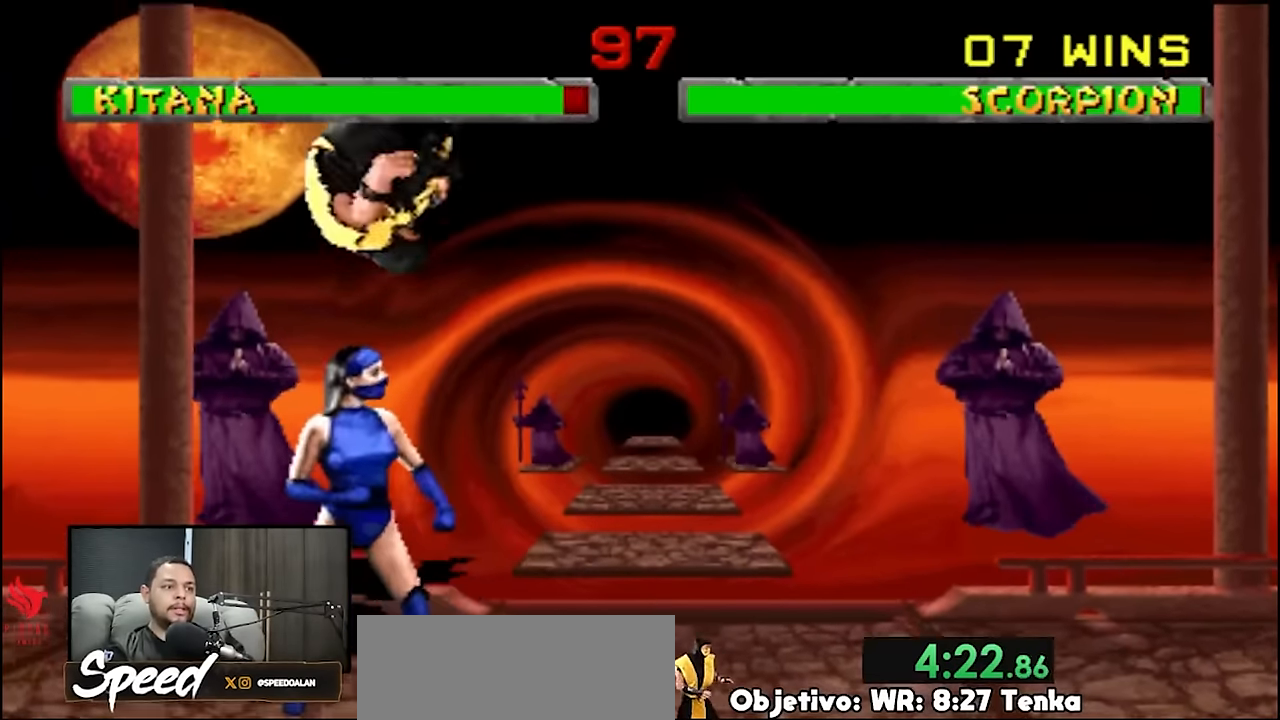
{"buttons": [], "events": []}
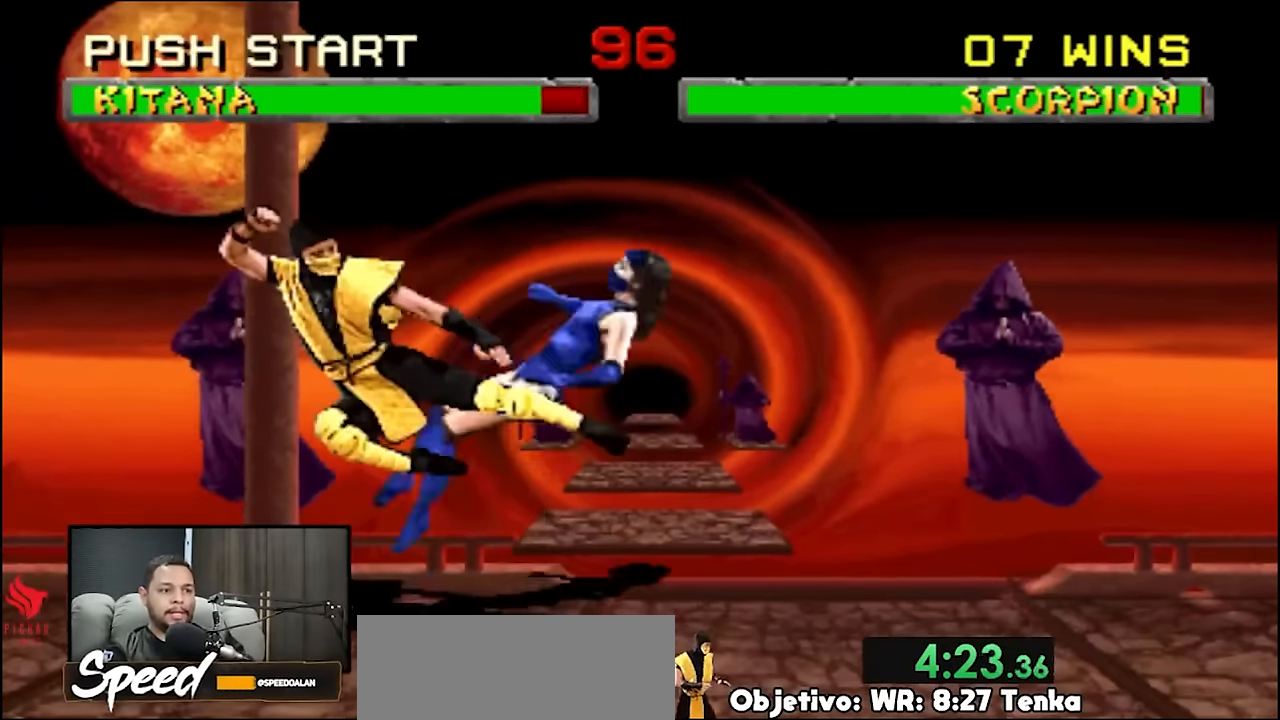
{"buttons": ["DPAD_LEFT"], "events": [[267, "DPAD_LEFT", "down"]]}
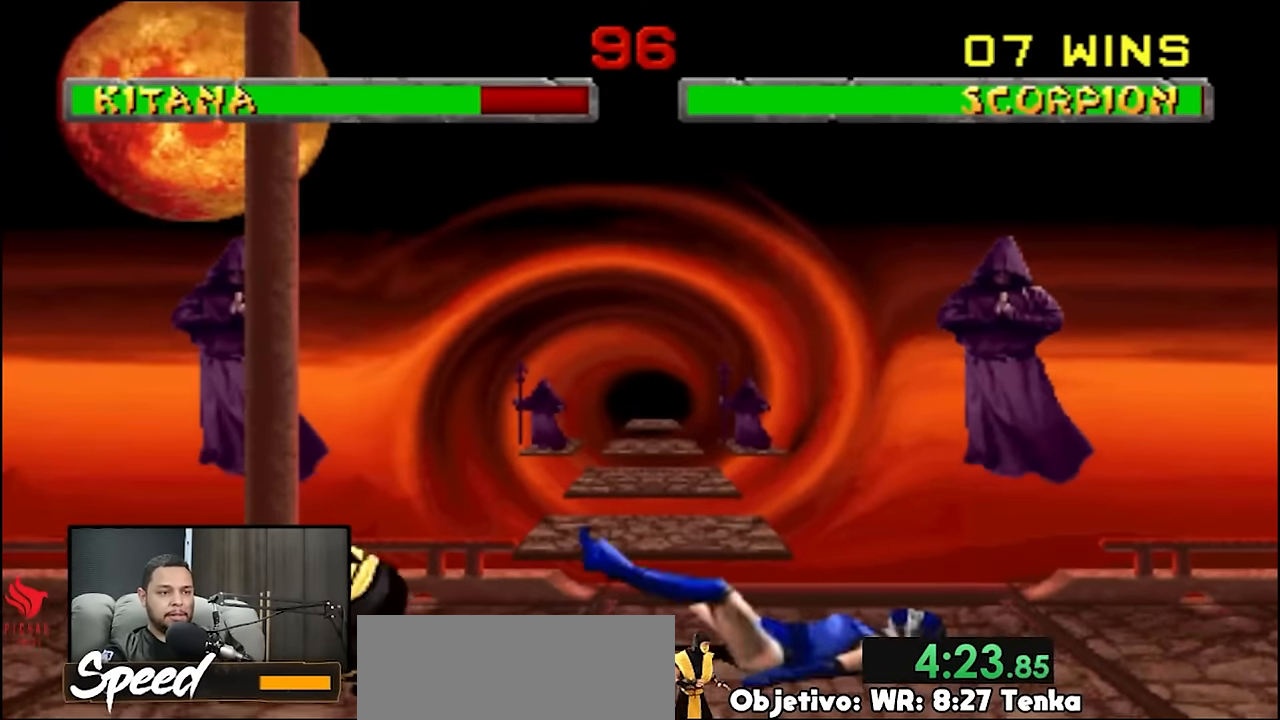
{"buttons": ["DPAD_RIGHT"], "events": [[67, "DPAD_LEFT", "up"], [233, "DPAD_RIGHT", "down"]]}
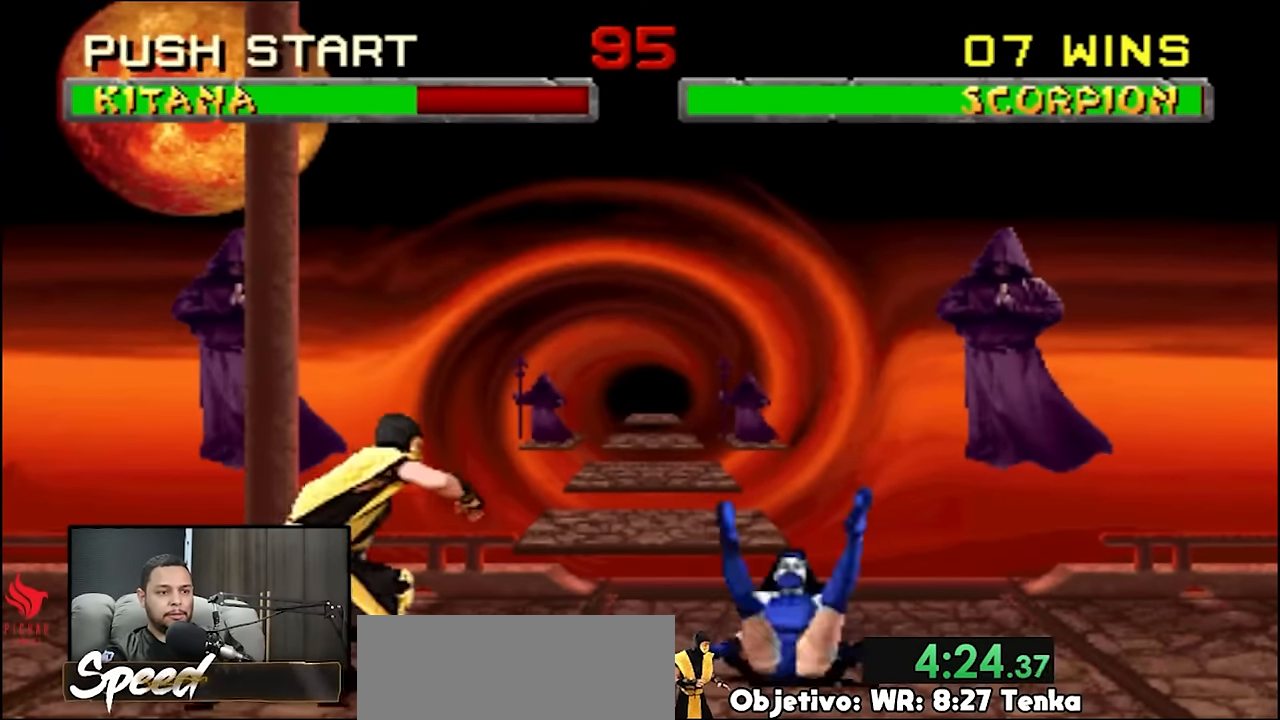
{"buttons": ["DPAD_LEFT"], "events": [[167, "DPAD_LEFT", "down"], [167, "DPAD_RIGHT", "up"]]}
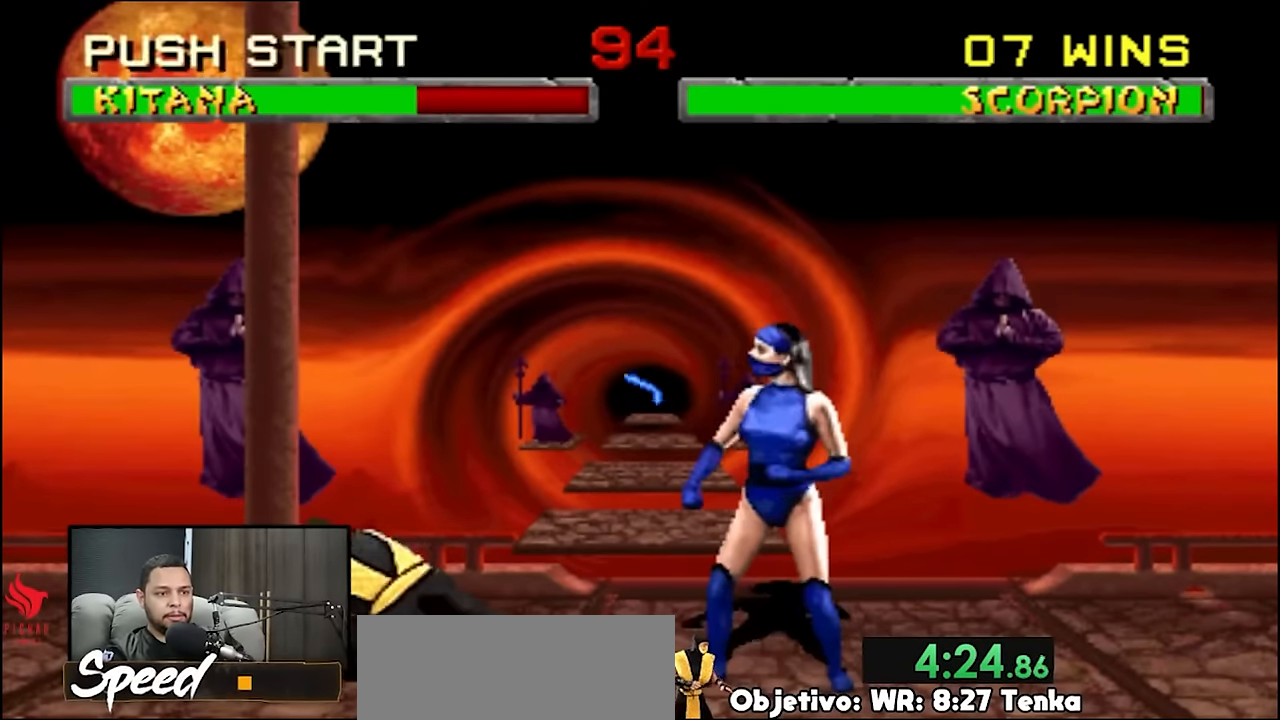
{"buttons": ["DPAD_LEFT"], "events": []}
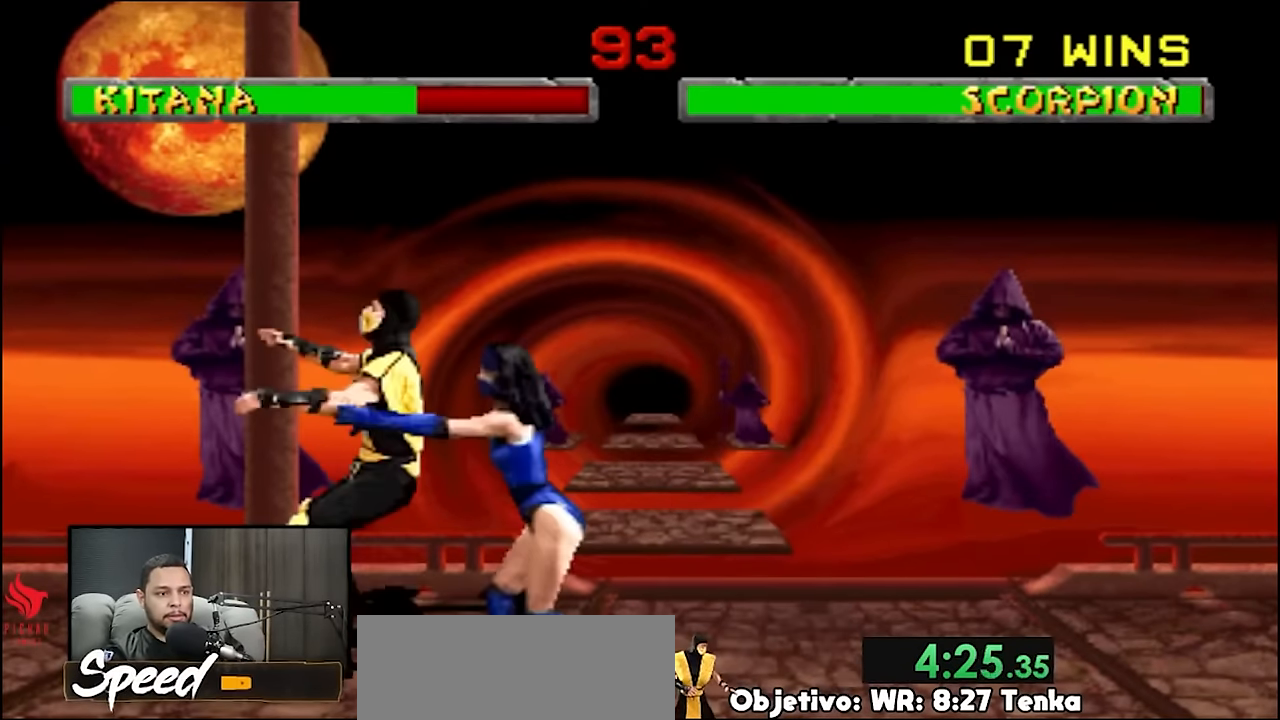
{"buttons": [], "events": [[267, "DPAD_LEFT", "up"]]}
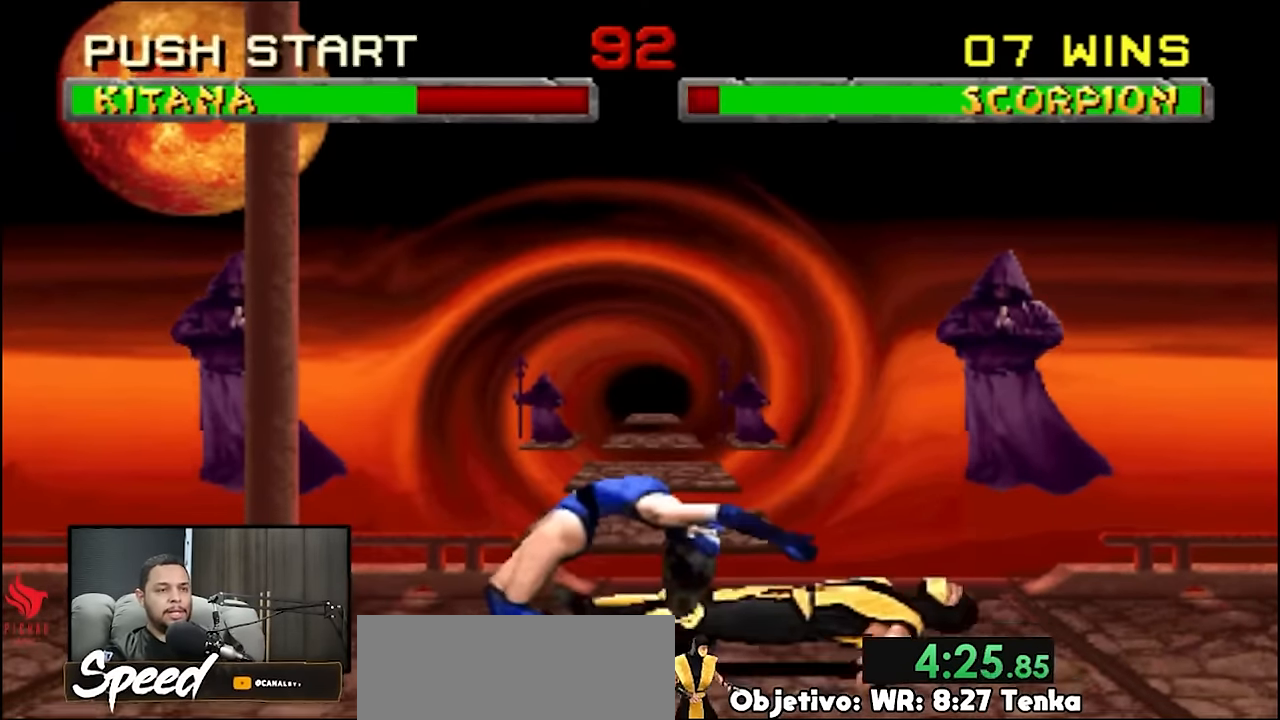
{"buttons": ["DPAD_UP", "DPAD_RIGHT"], "events": [[200, "DPAD_RIGHT", "down"], [300, "DPAD_UP", "down"]]}
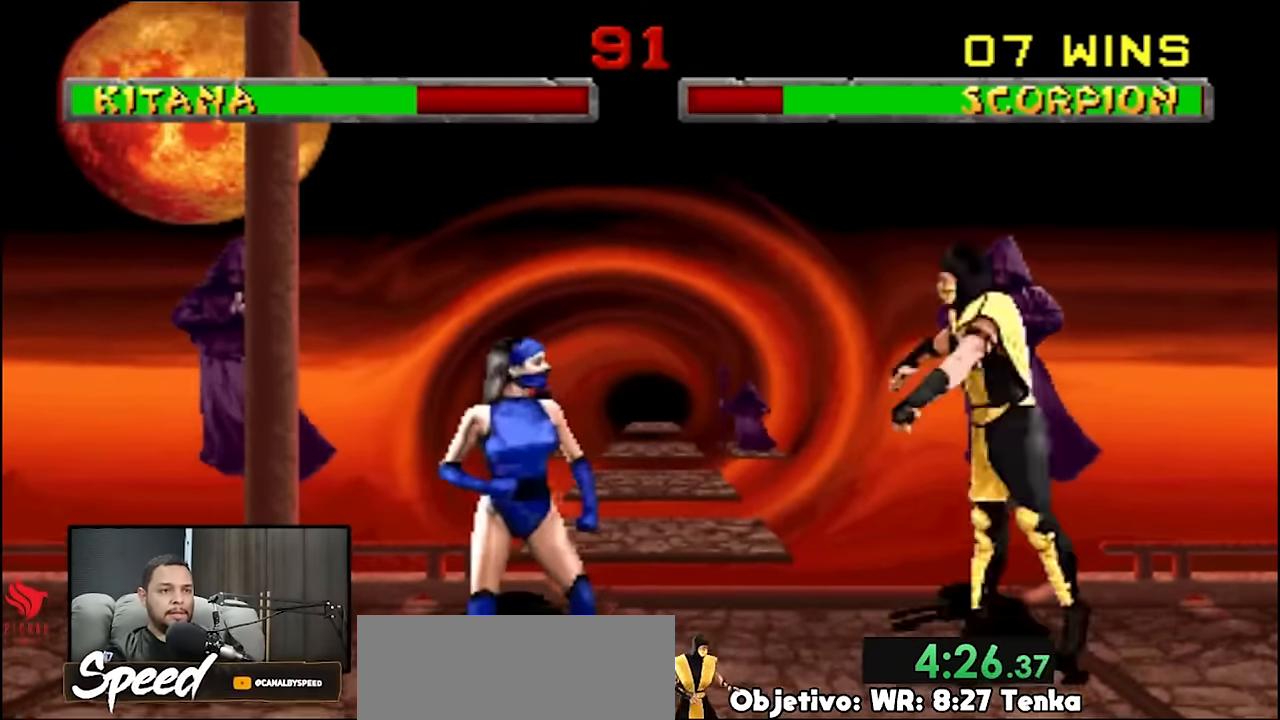
{"buttons": [], "events": [[267, "DPAD_RIGHT", "up"], [267, "DPAD_UP", "up"]]}
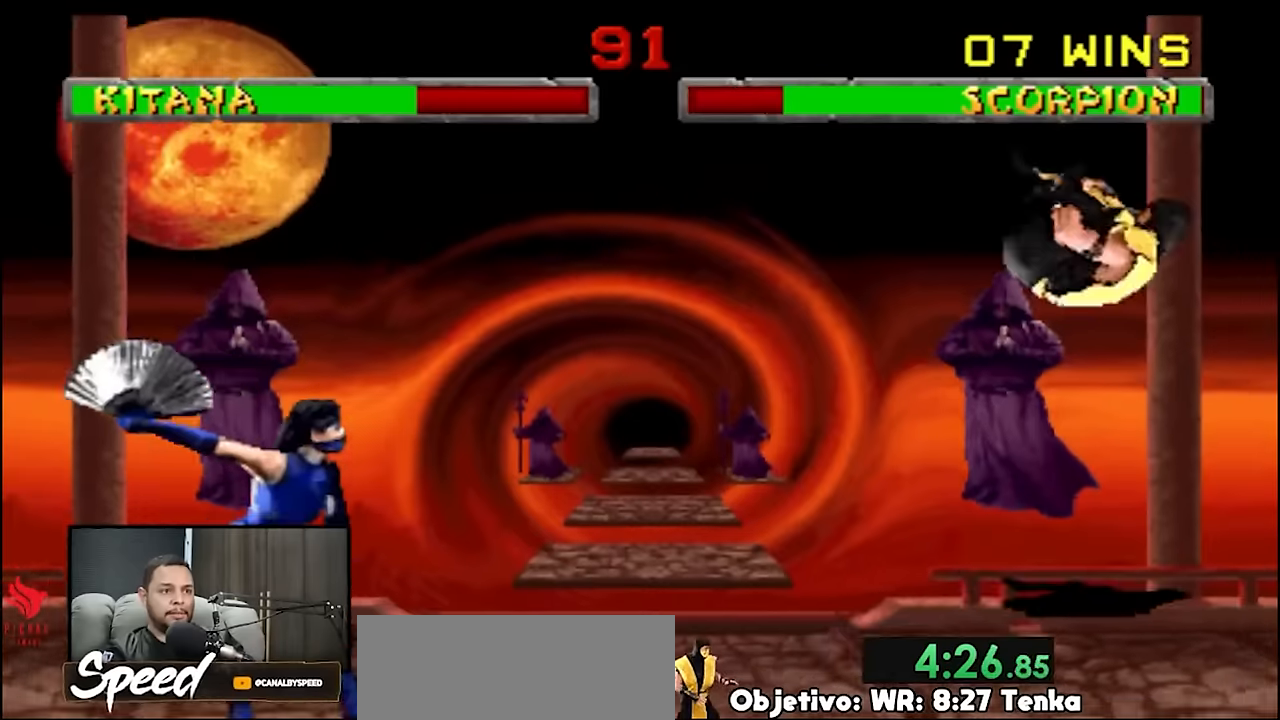
{"buttons": [], "events": [[233, "DPAD_RIGHT", "down"], [267, "DPAD_UP", "down"], [467, "DPAD_UP", "up"], [500, "DPAD_RIGHT", "up"]]}
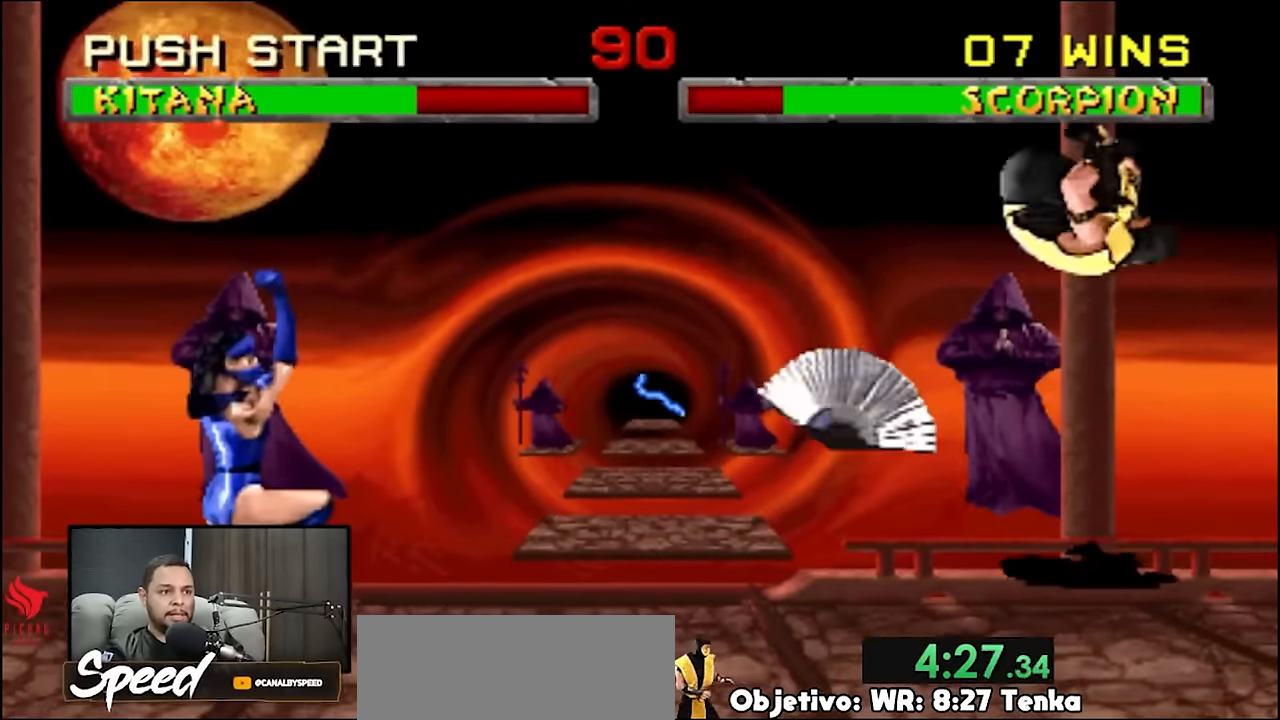
{"buttons": ["DPAD_UP", "DPAD_LEFT"], "events": [[400, "DPAD_LEFT", "down"], [433, "DPAD_UP", "down"]]}
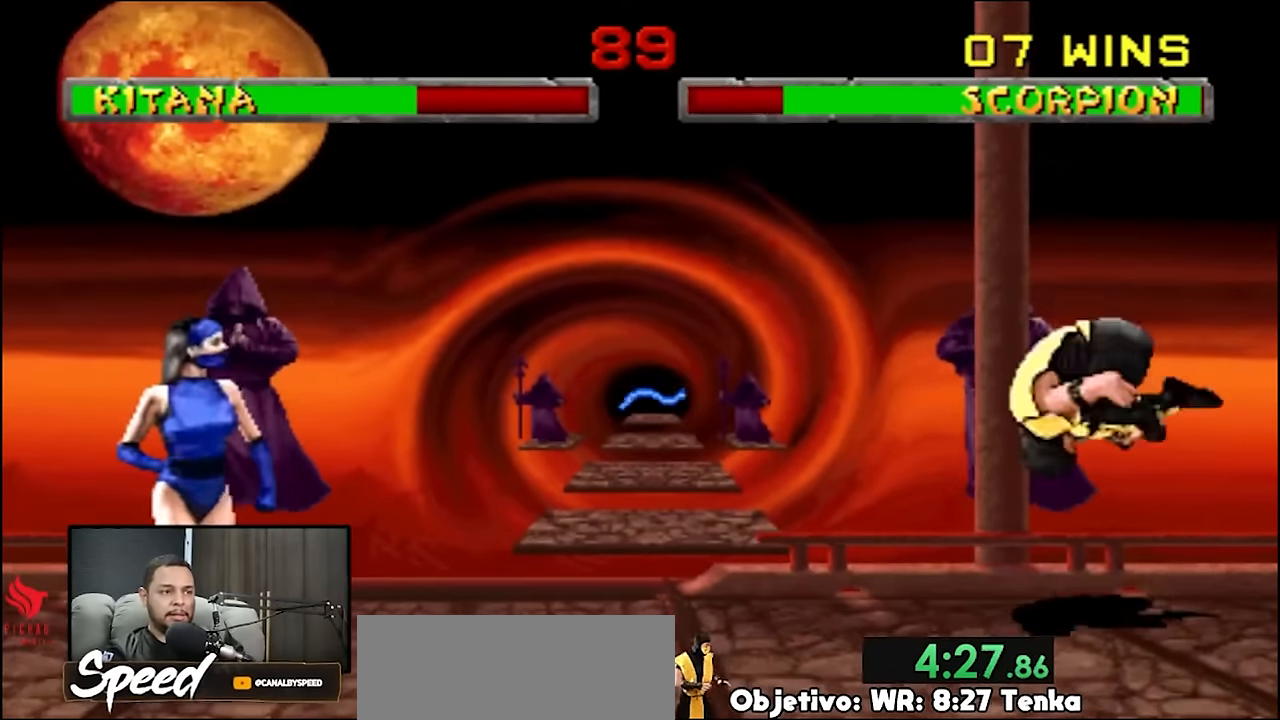
{"buttons": [], "events": [[200, "DPAD_LEFT", "up"], [200, "DPAD_UP", "up"]]}
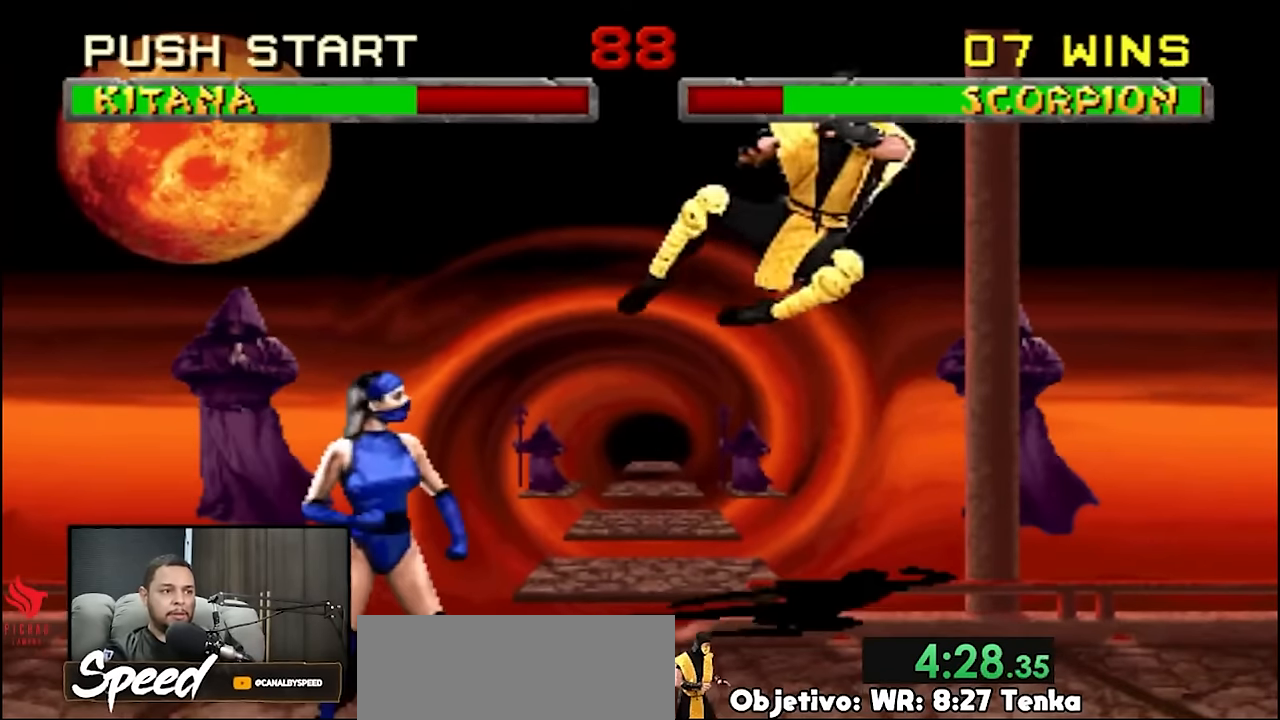
{"buttons": ["DPAD_UP", "DPAD_LEFT"], "events": [[467, "DPAD_LEFT", "down"], [467, "DPAD_UP", "down"]]}
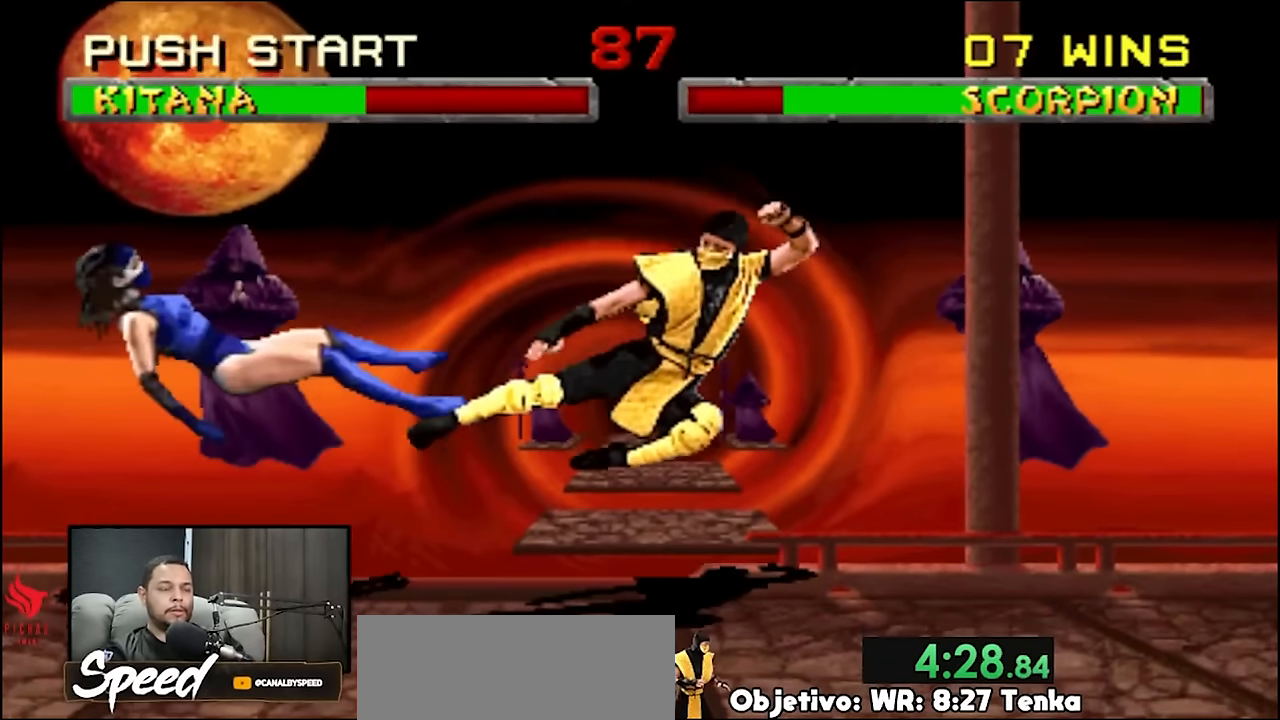
{"buttons": ["DPAD_UP", "DPAD_LEFT"], "events": []}
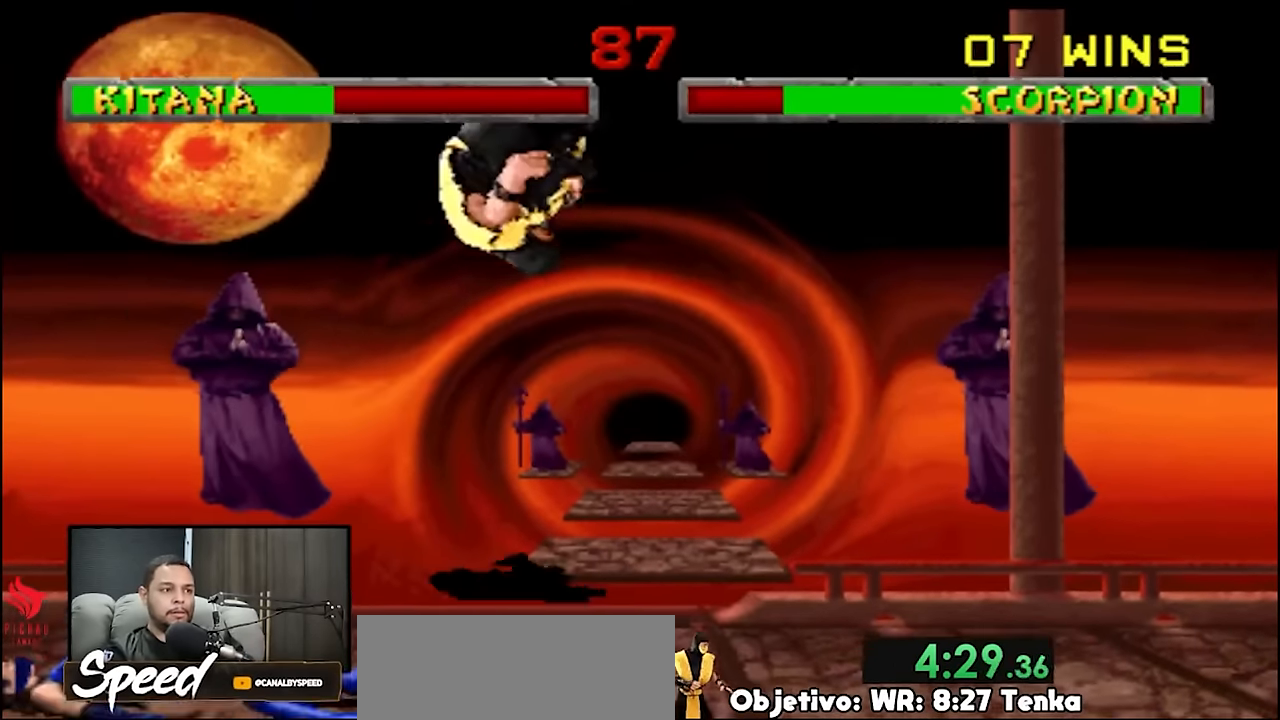
{"buttons": ["DPAD_RIGHT"], "events": [[67, "DPAD_LEFT", "up"], [67, "DPAD_UP", "up"], [500, "DPAD_RIGHT", "down"]]}
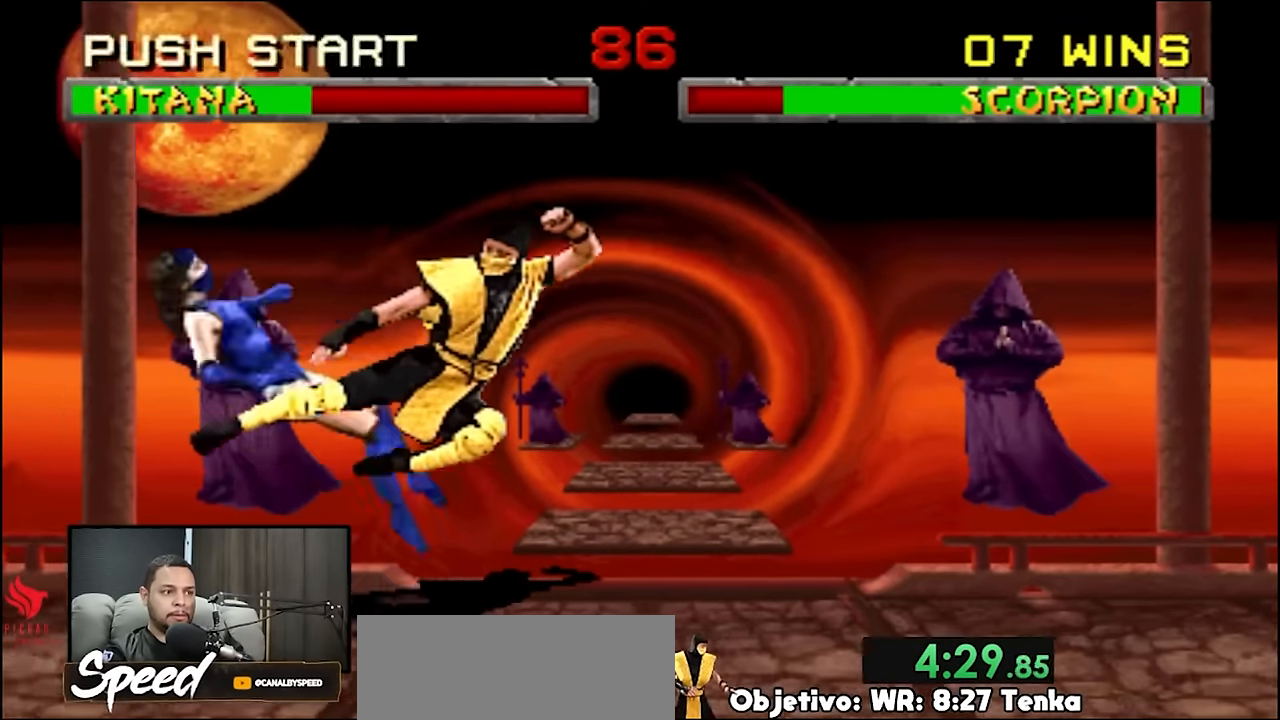
{"buttons": [], "events": [[33, "DPAD_RIGHT", "up"], [67, "DPAD_RIGHT", "down"], [233, "DPAD_RIGHT", "up"]]}
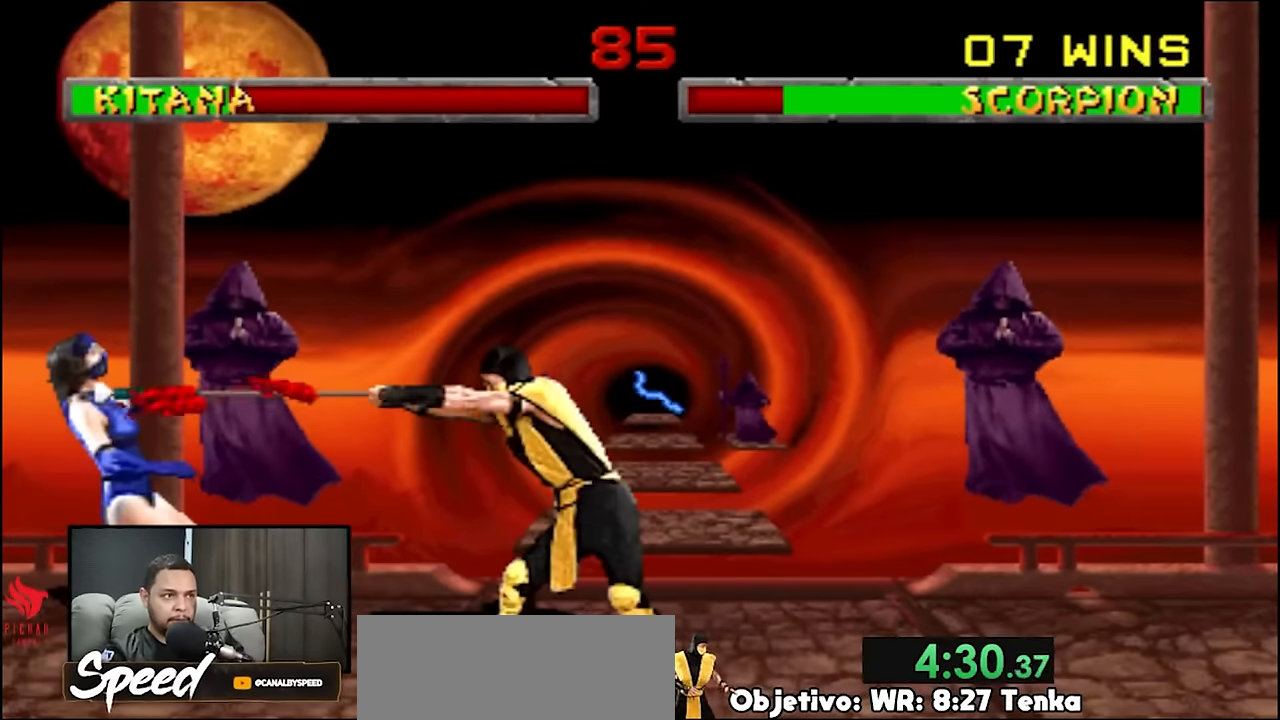
{"buttons": [], "events": []}
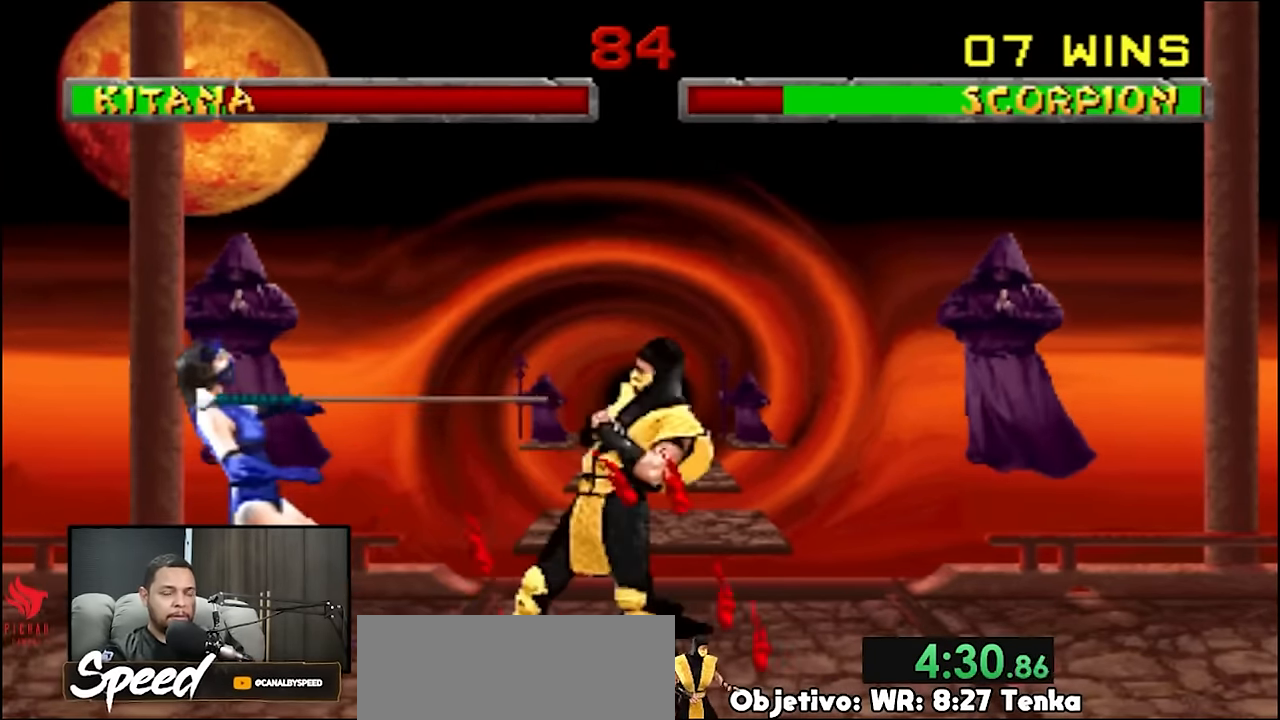
{"buttons": ["DPAD_UP", "DPAD_LEFT"], "events": [[100, "DPAD_RIGHT", "down"], [300, "DPAD_LEFT", "down"], [367, "DPAD_RIGHT", "up"], [367, "DPAD_UP", "down"]]}
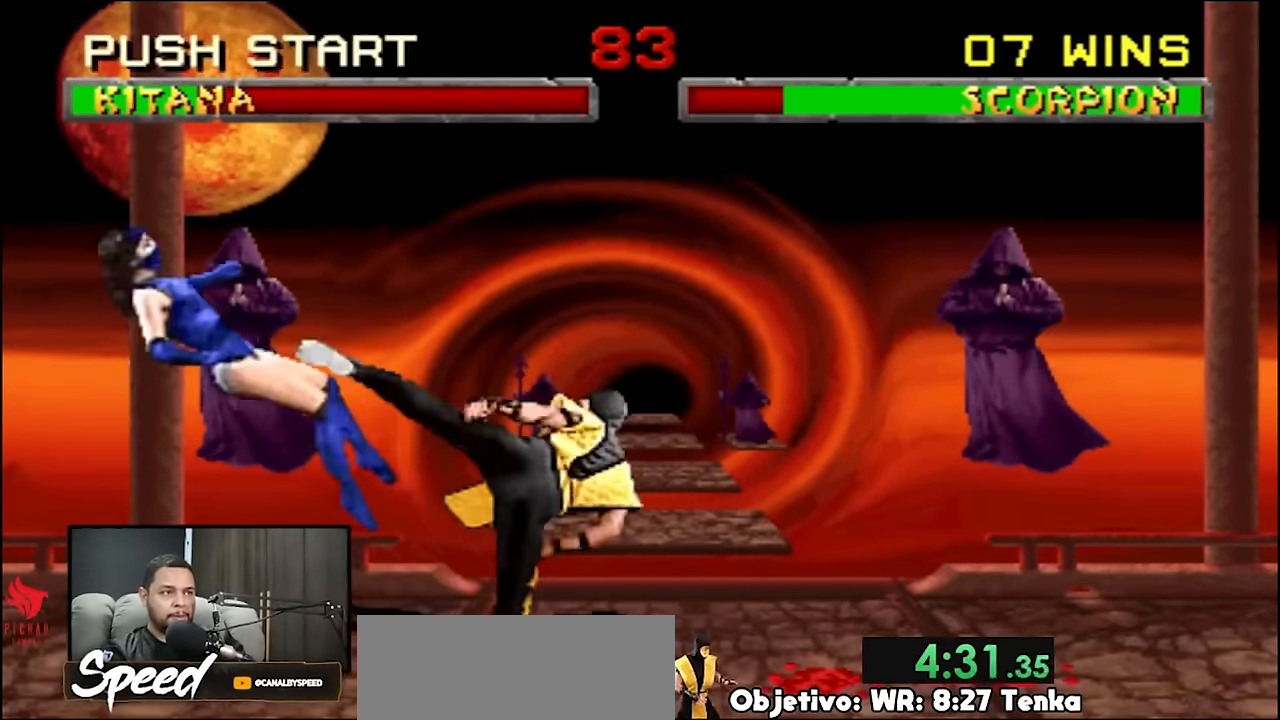
{"buttons": ["DPAD_UP", "DPAD_LEFT"], "events": []}
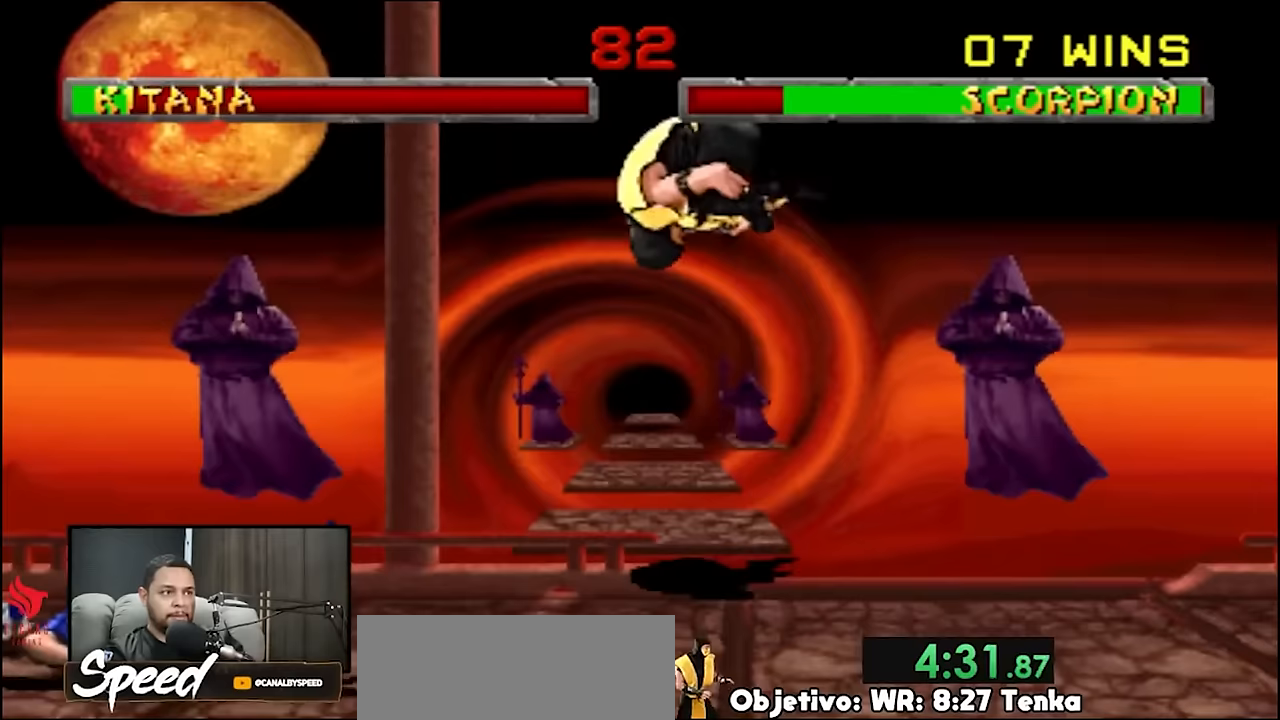
{"buttons": [], "events": [[100, "DPAD_LEFT", "up"], [100, "DPAD_UP", "up"]]}